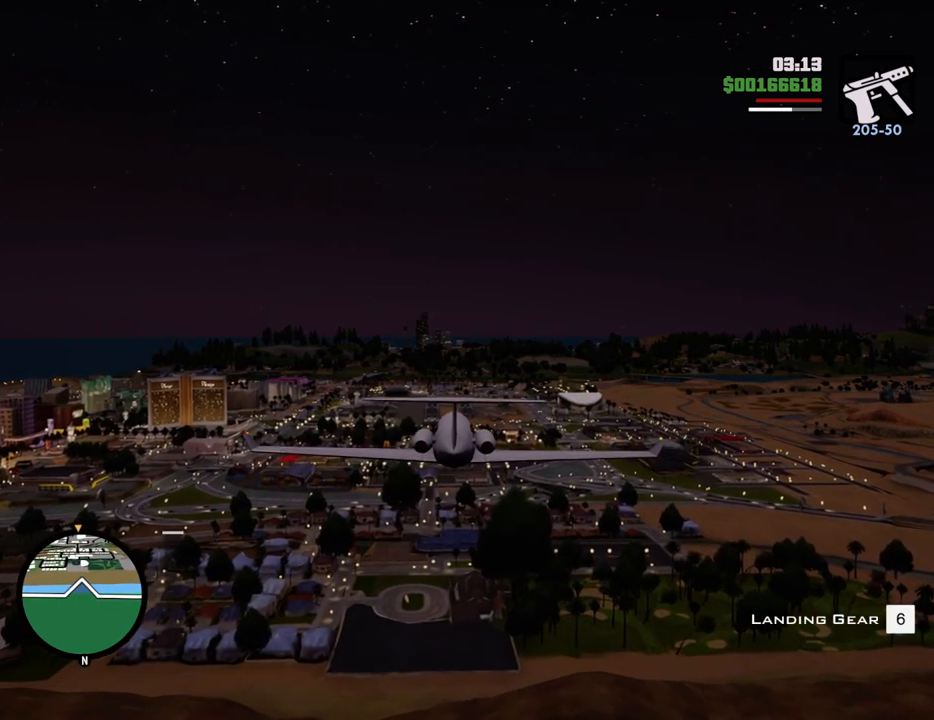
Gameplay with keyboard and mouse; each line is a JSON object with the keys and mouse buttons held at the frame after it. "events" lists presses ("down") and releases ("up") of "1", "2", "3", "4", "5", "6", "8", "a", "alt", "c", "ctrl", "d", "down", "e", "escape", "f", "f1", "f2", "f3", "g", "h", "left", "num2", "q", "r", "right", "s", "shift", "space", "t", "tab", "up", "v", "w", "x", "z", "mouse_left", "mouse_middle", "mouse_right", "mouse_wheel_up" and "mouse_wheel_down" between this image and that frame as [ms after this image, input, new state], when the widget could be followed in between. "mouse_left", "mouse_middle", "mouse_right", "mouse_wheel_up", "mouse_wheel_down" = the "left", "middle", "right", "wheel_up", "wheel_down" buttons of the "mouse" list. No other keys are recorded. Mouse movement is not recorded.
{"keys": ["w"], "mouse": [], "events": []}
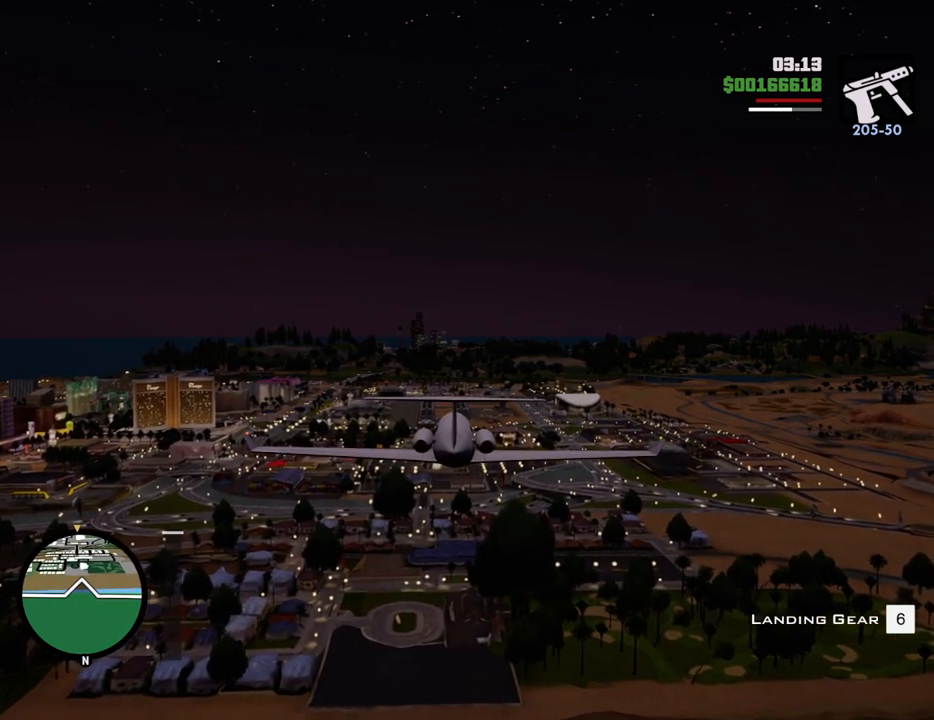
{"keys": ["w"], "mouse": [], "events": [[250, "up", "down"], [301, "up", "up"]]}
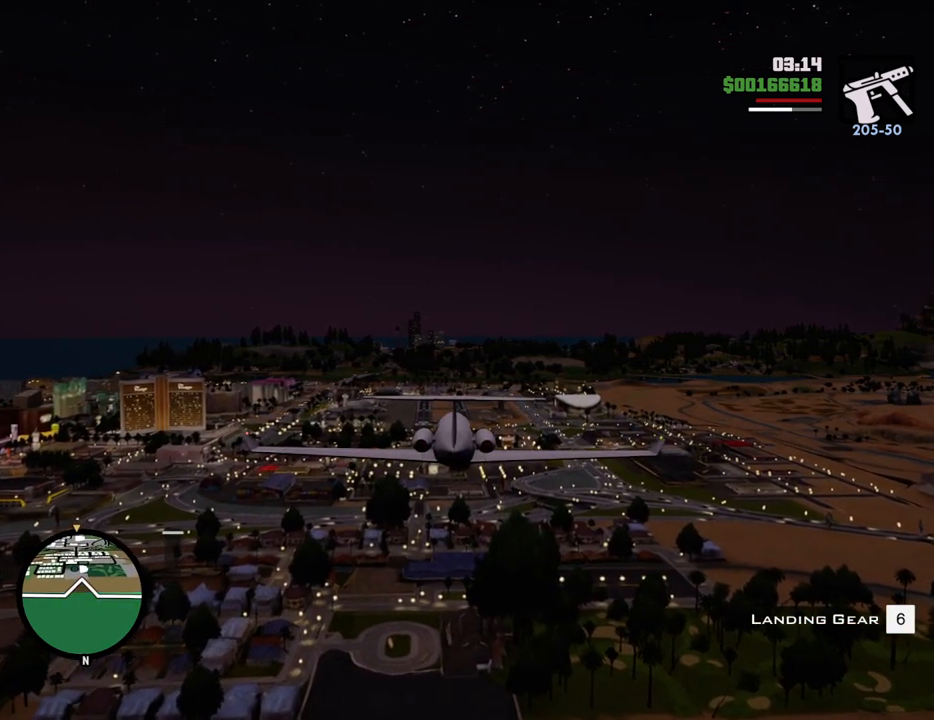
{"keys": ["w"], "mouse": [], "events": []}
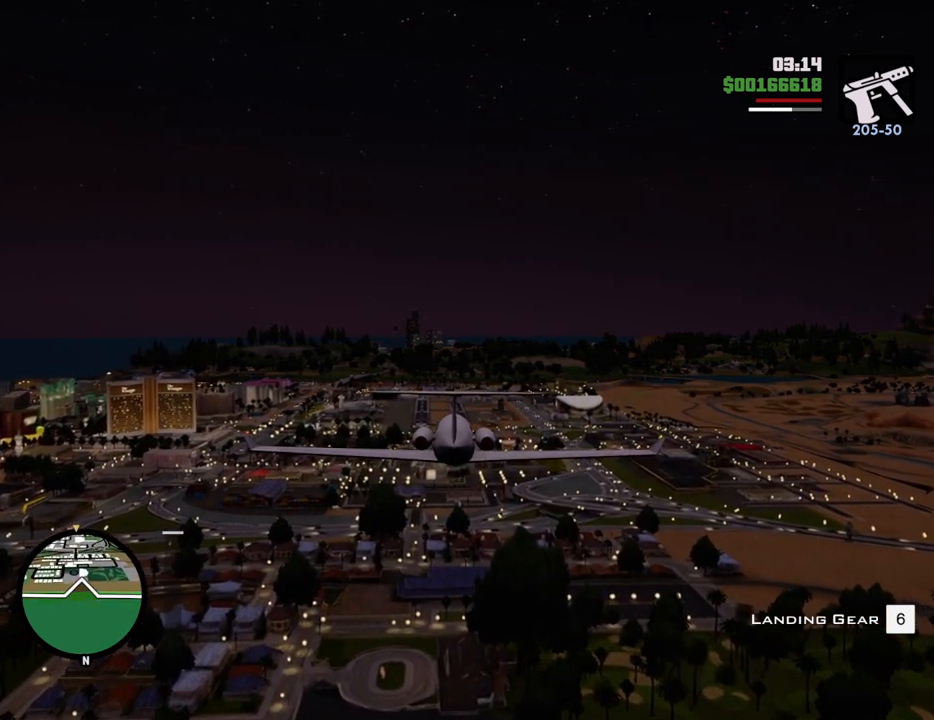
{"keys": ["w"], "mouse": [], "events": [[234, "up", "down"], [284, "up", "up"]]}
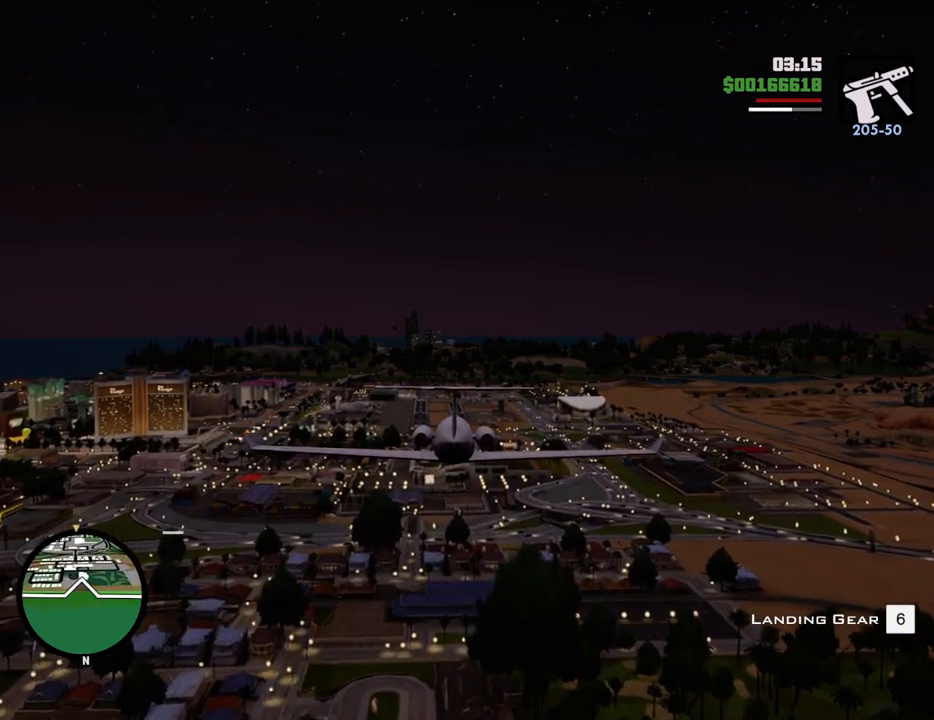
{"keys": ["w"], "mouse": [], "events": [[150, "a", "down"], [200, "a", "up"]]}
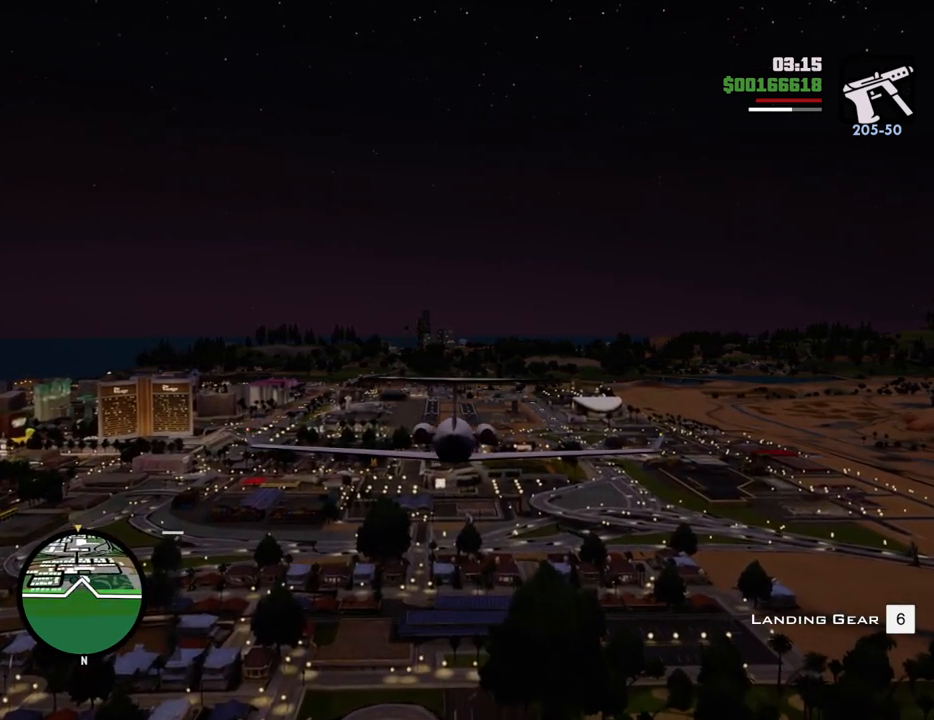
{"keys": ["left", "w"], "mouse": [], "events": [[500, "left", "down"]]}
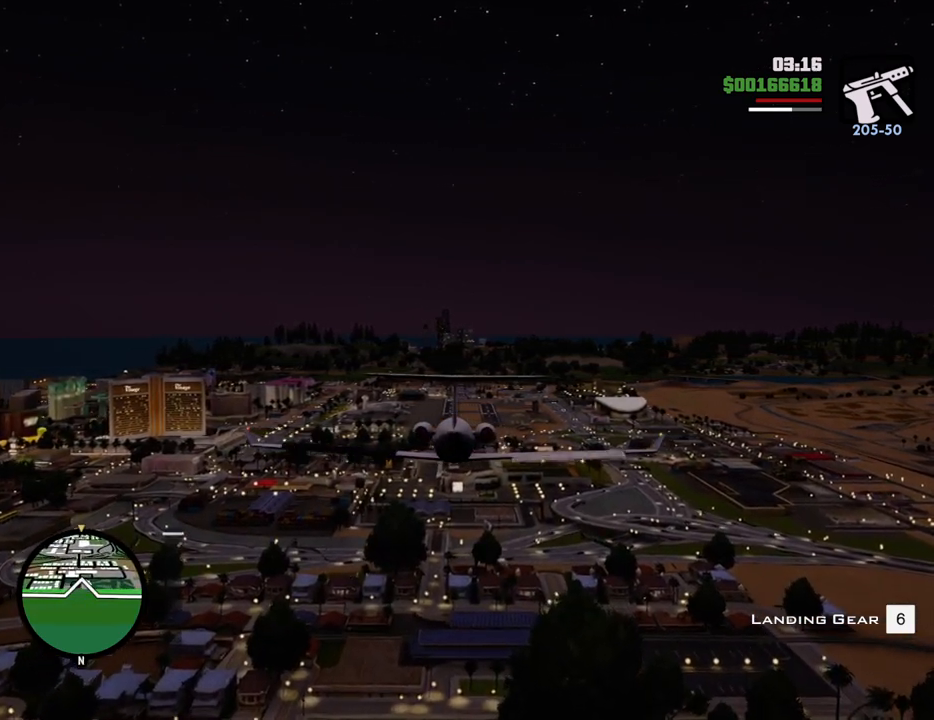
{"keys": ["w"], "mouse": [], "events": [[51, "left", "up"]]}
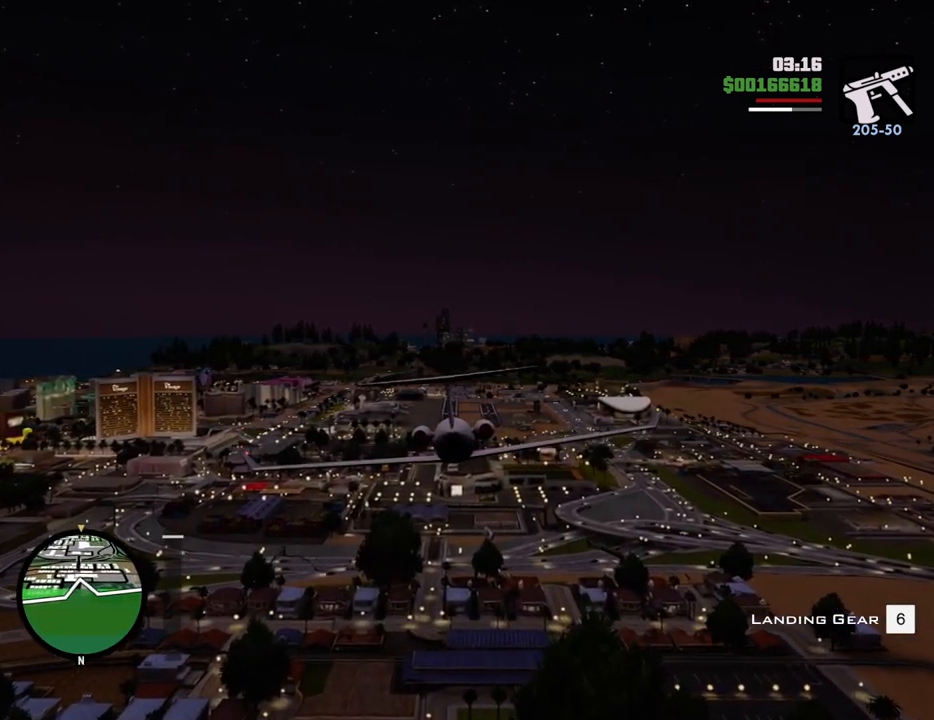
{"keys": ["w"], "mouse": [], "events": []}
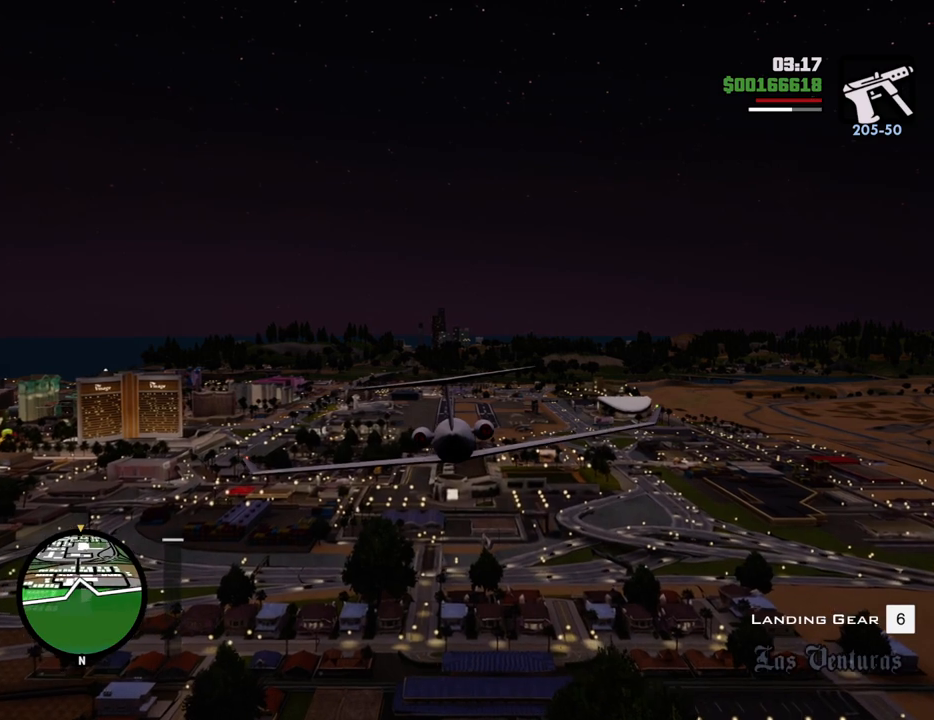
{"keys": ["w"], "mouse": [], "events": [[84, "right", "down"], [134, "right", "up"]]}
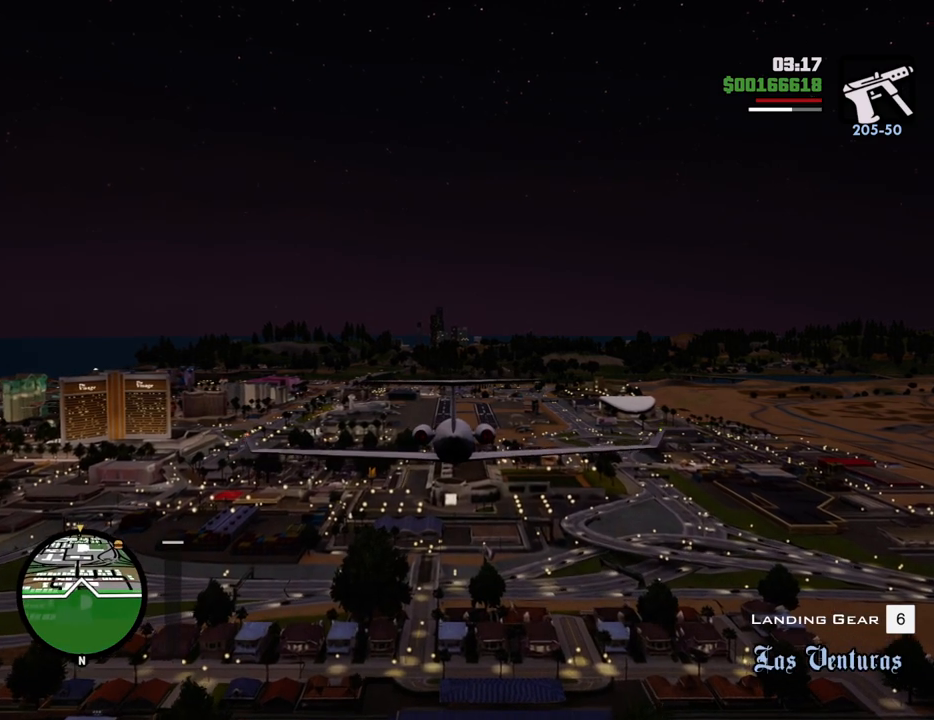
{"keys": ["w"], "mouse": [], "events": [[284, "up", "down"], [334, "up", "up"]]}
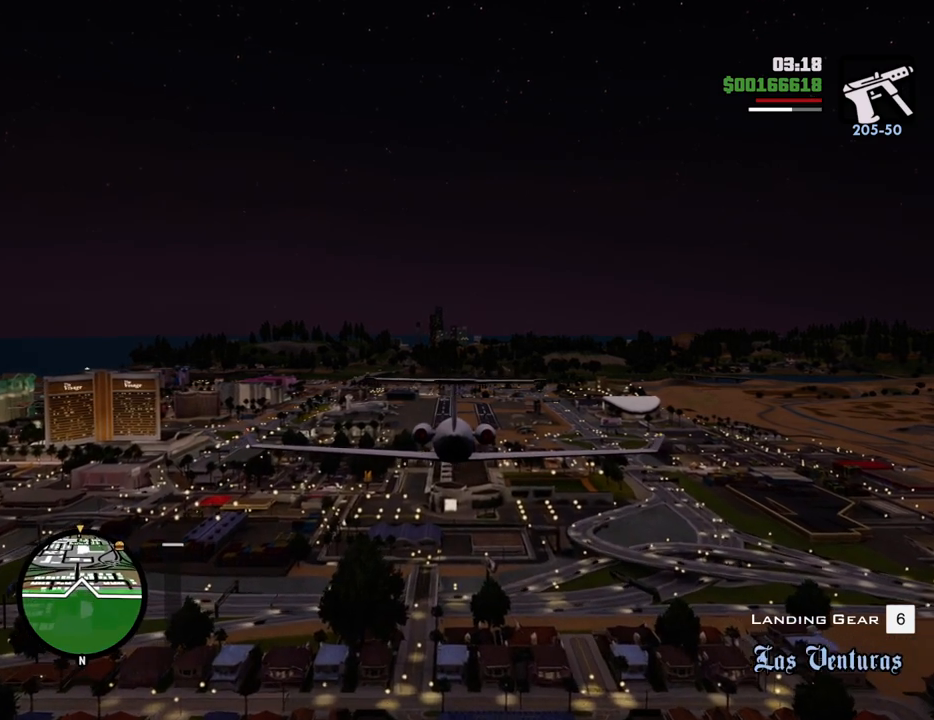
{"keys": ["w"], "mouse": [], "events": [[401, "left", "down"], [451, "left", "up"]]}
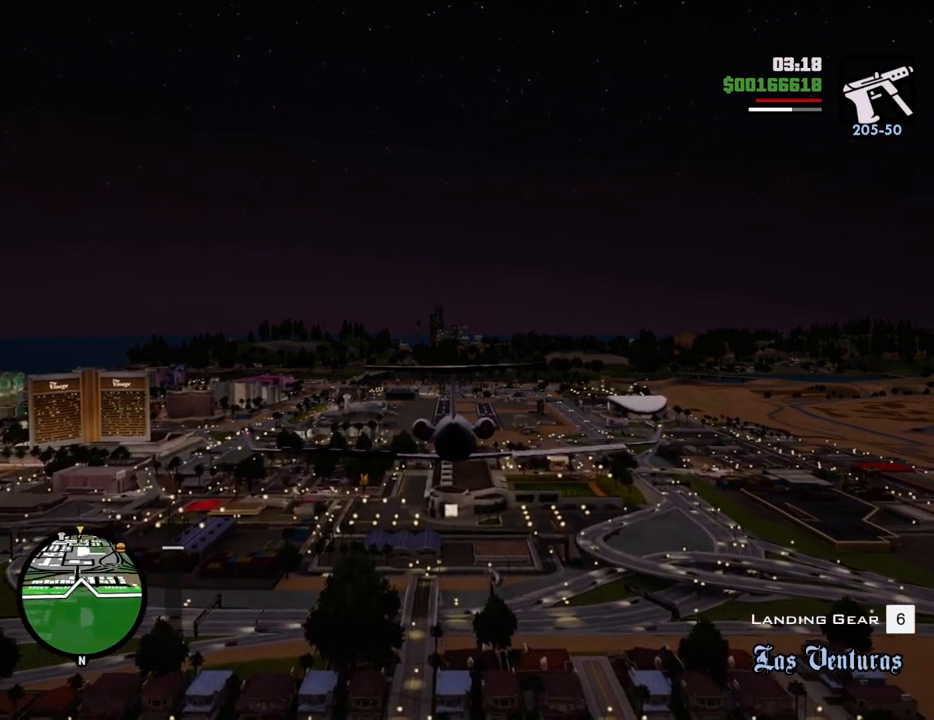
{"keys": ["w"], "mouse": [], "events": []}
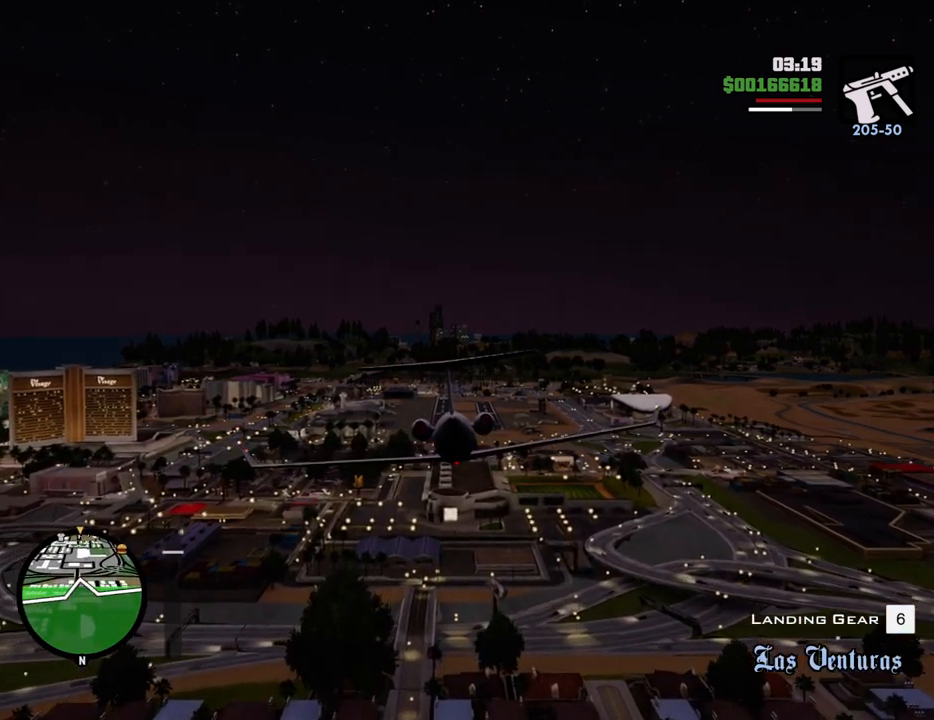
{"keys": ["w"], "mouse": [], "events": []}
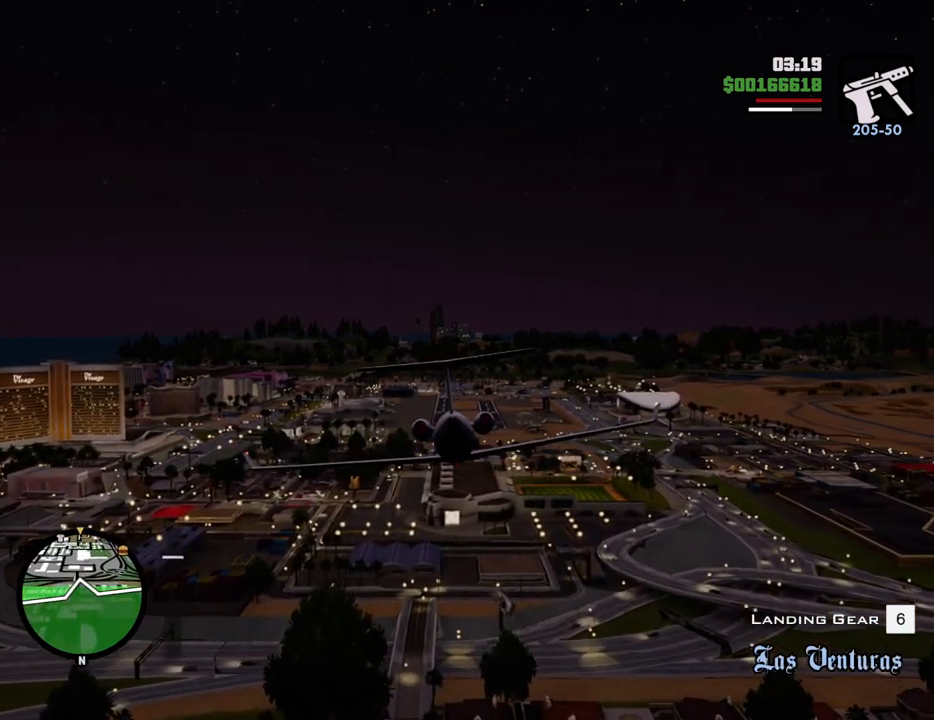
{"keys": ["w"], "mouse": [], "events": []}
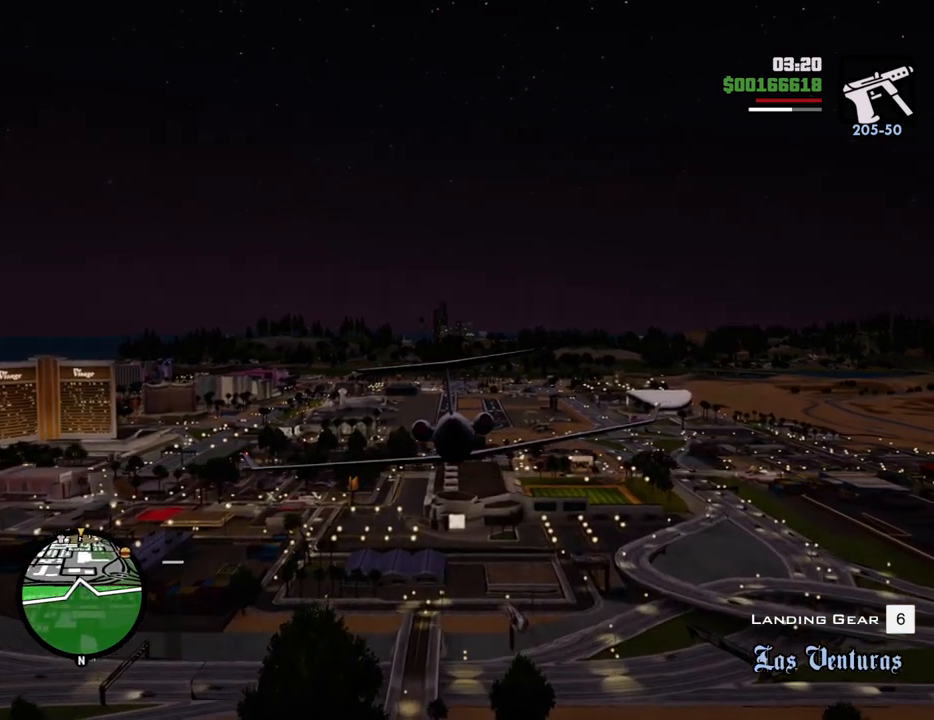
{"keys": ["w"], "mouse": [], "events": []}
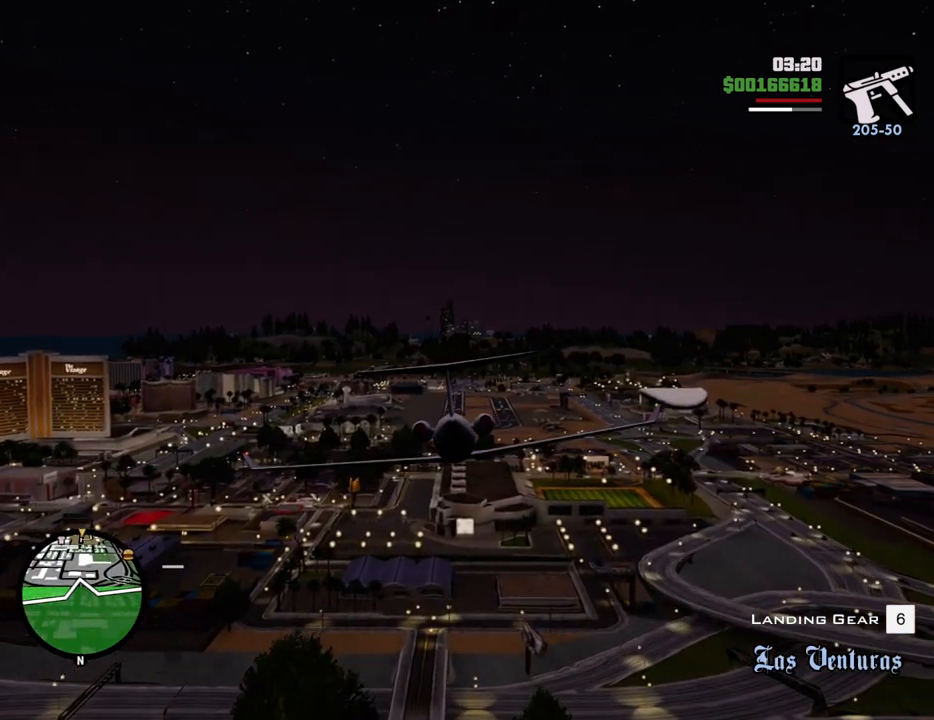
{"keys": ["w"], "mouse": [], "events": []}
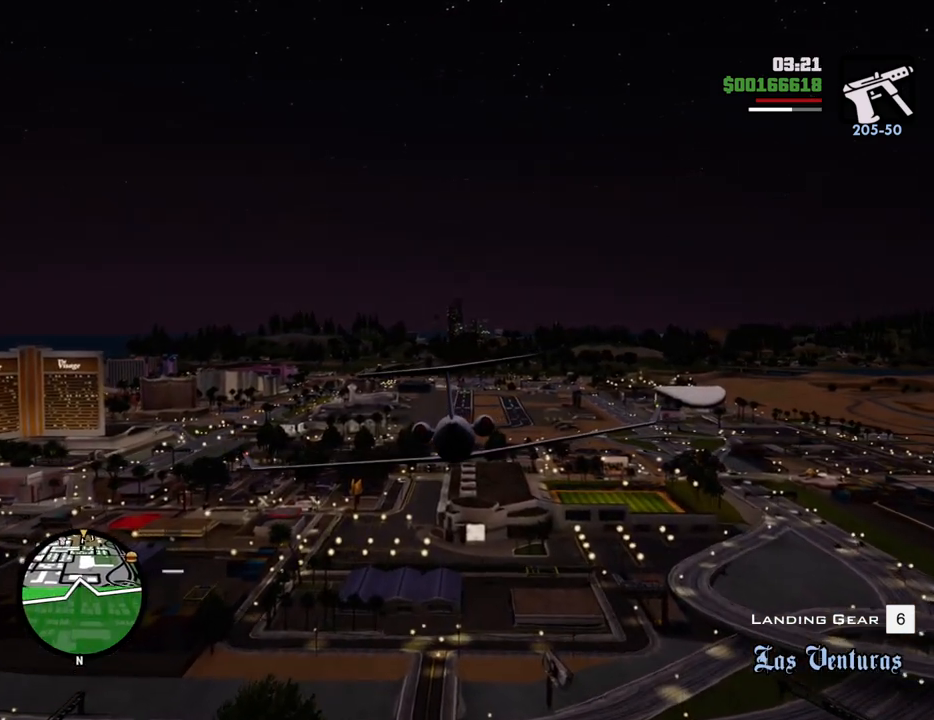
{"keys": ["w"], "mouse": [], "events": []}
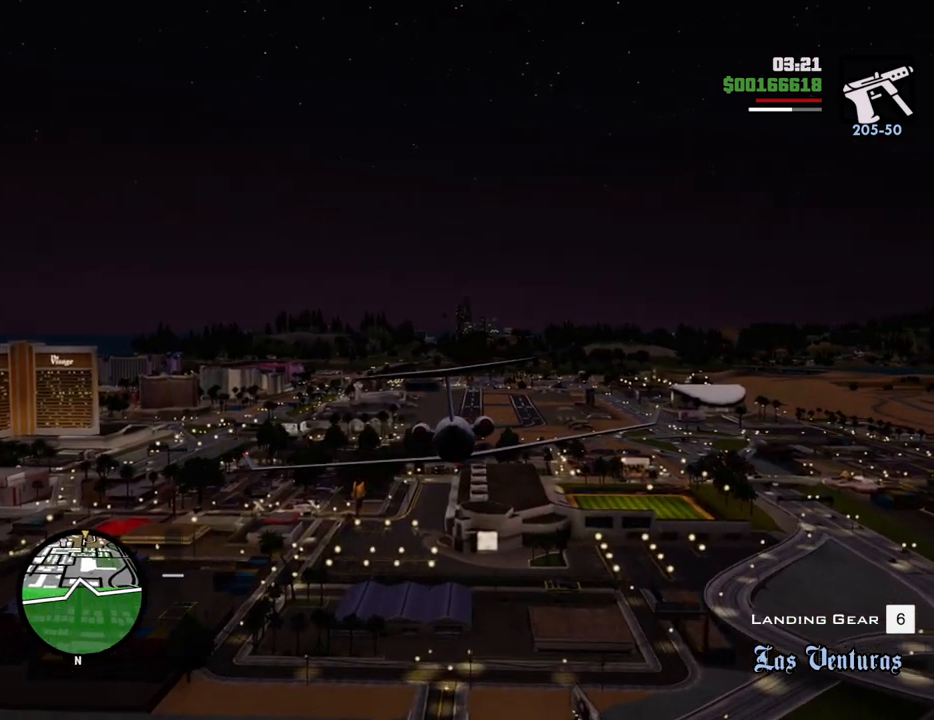
{"keys": ["w"], "mouse": [], "events": []}
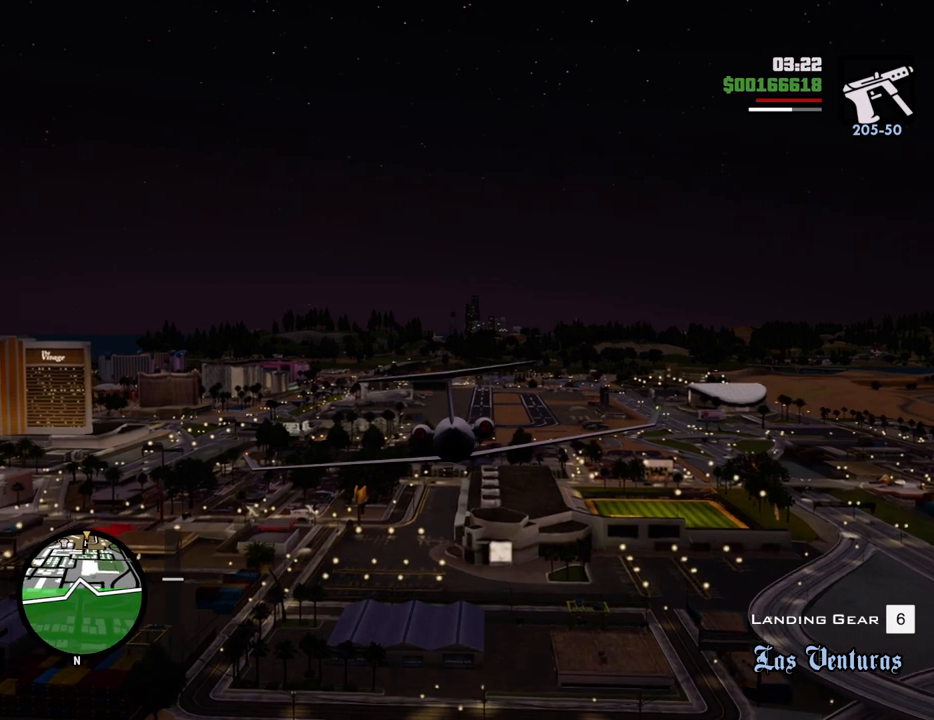
{"keys": ["w"], "mouse": [], "events": []}
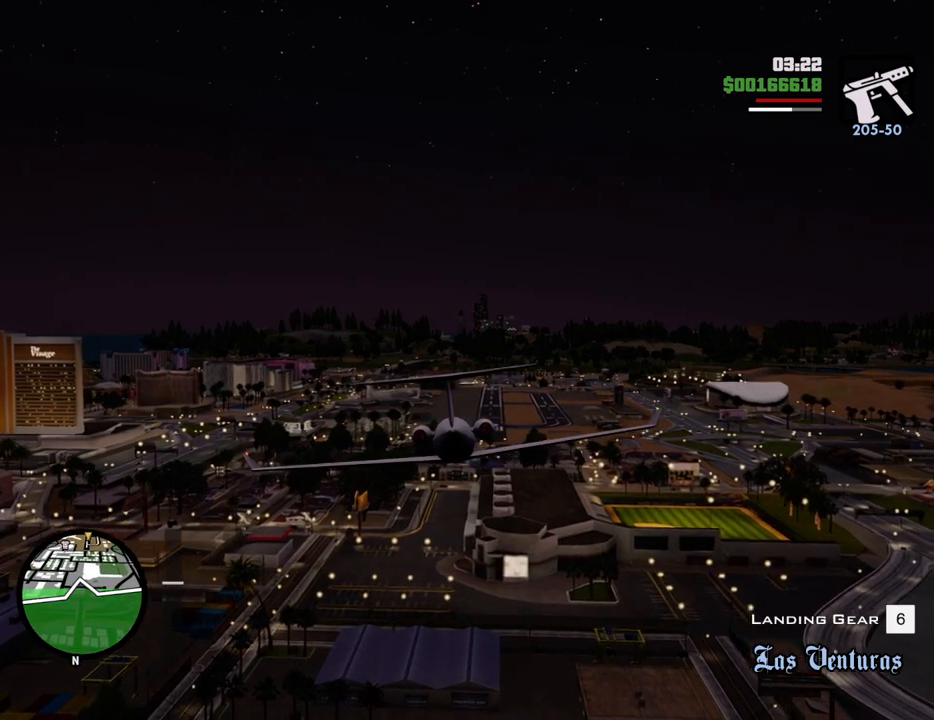
{"keys": ["w"], "mouse": [], "events": [[34, "up", "down"], [84, "up", "up"], [217, "right", "down"], [267, "right", "up"]]}
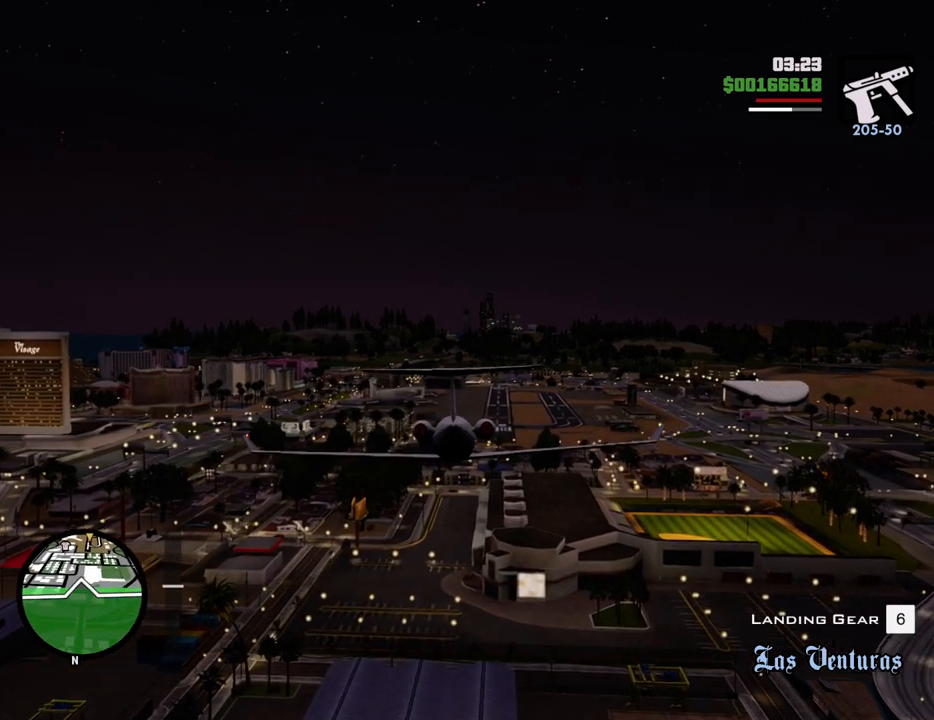
{"keys": ["w"], "mouse": [], "events": [[367, "down", "down"], [401, "down", "up"]]}
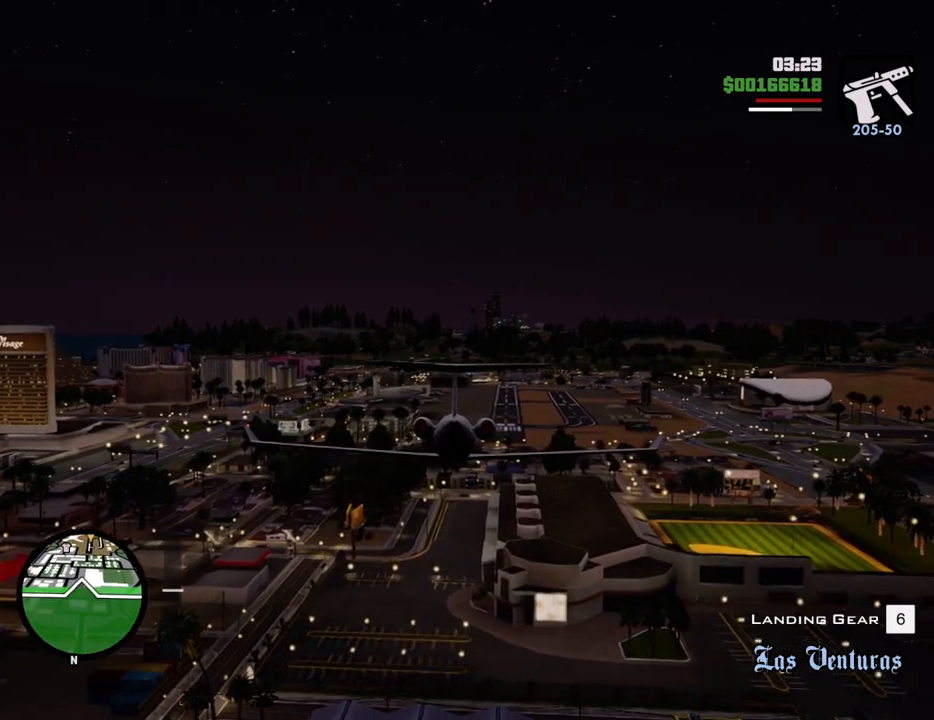
{"keys": ["w"], "mouse": [], "events": [[284, "d", "down"], [384, "d", "up"]]}
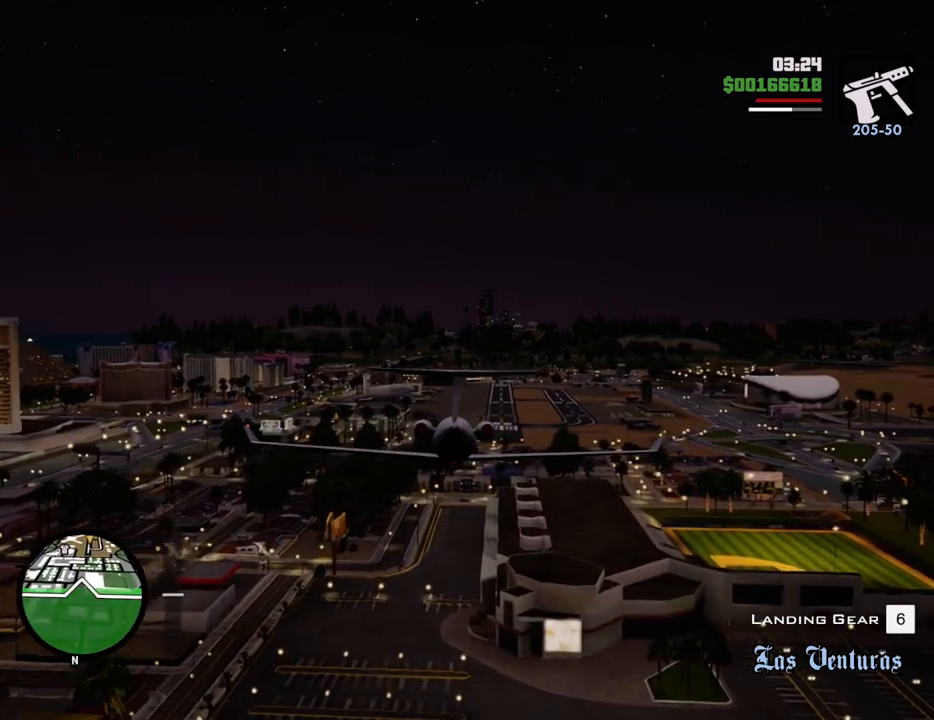
{"keys": ["w"], "mouse": [], "events": []}
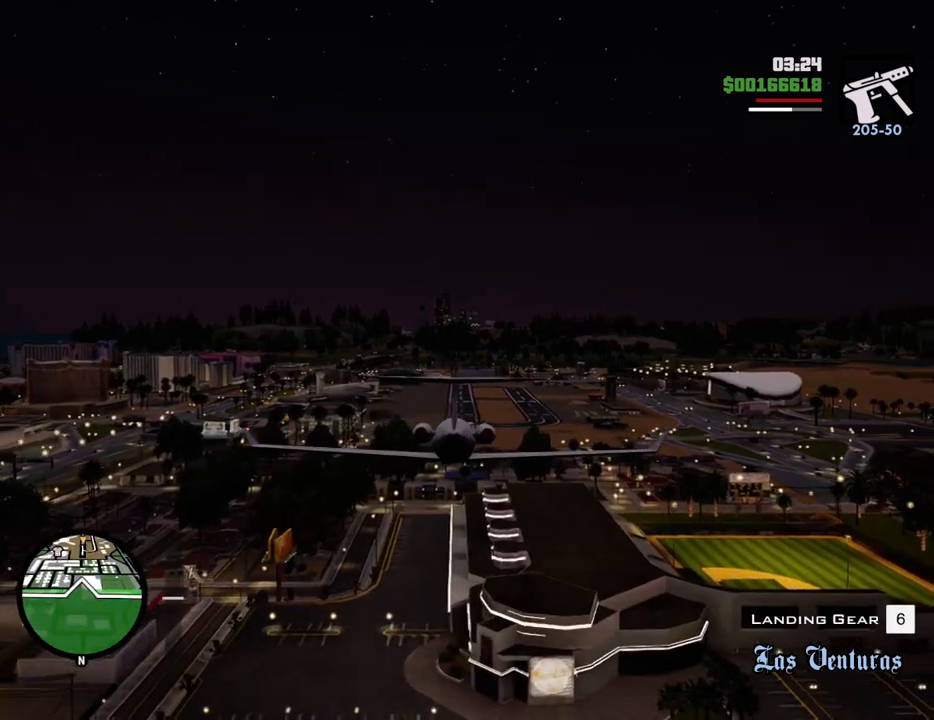
{"keys": ["w"], "mouse": [], "events": [[217, "up", "down"], [267, "up", "up"], [367, "d", "down"], [401, "d", "up"]]}
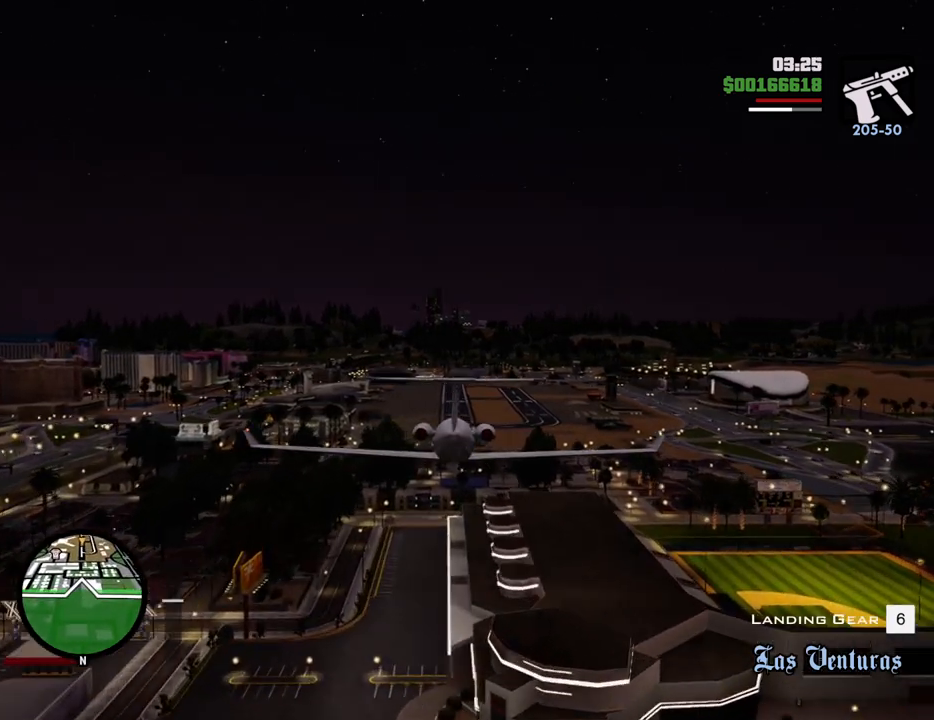
{"keys": ["w"], "mouse": [], "events": []}
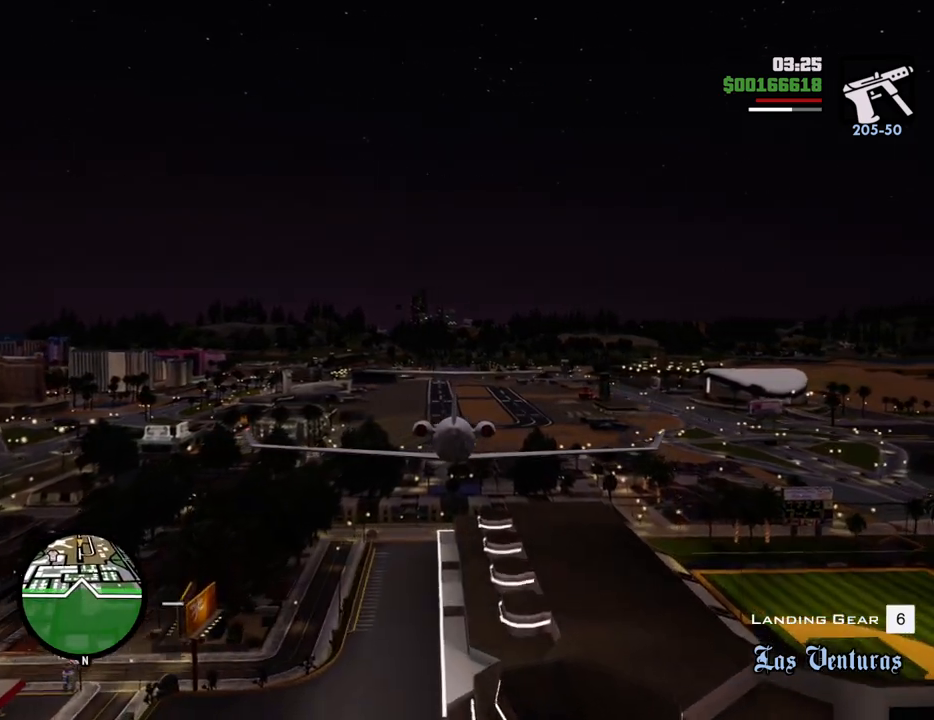
{"keys": ["w"], "mouse": [], "events": []}
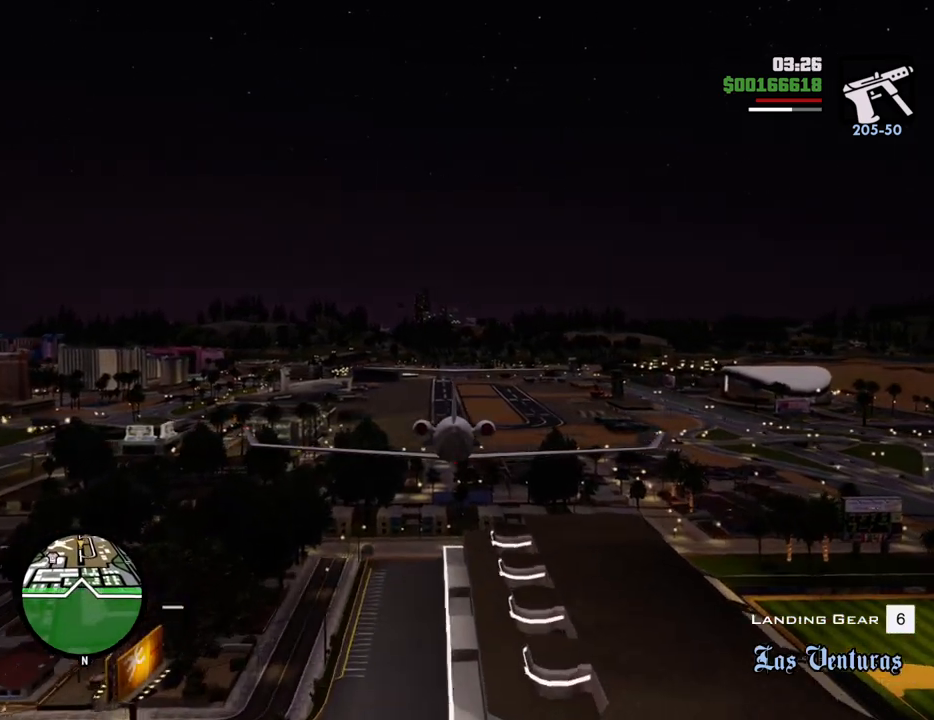
{"keys": ["w"], "mouse": [], "events": []}
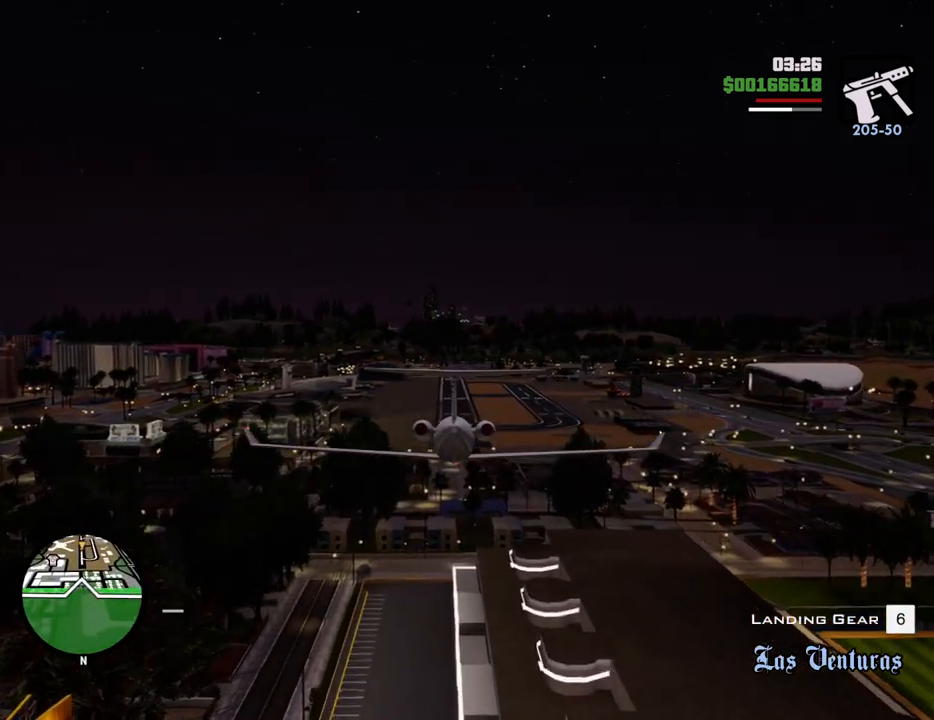
{"keys": ["w"], "mouse": [], "events": []}
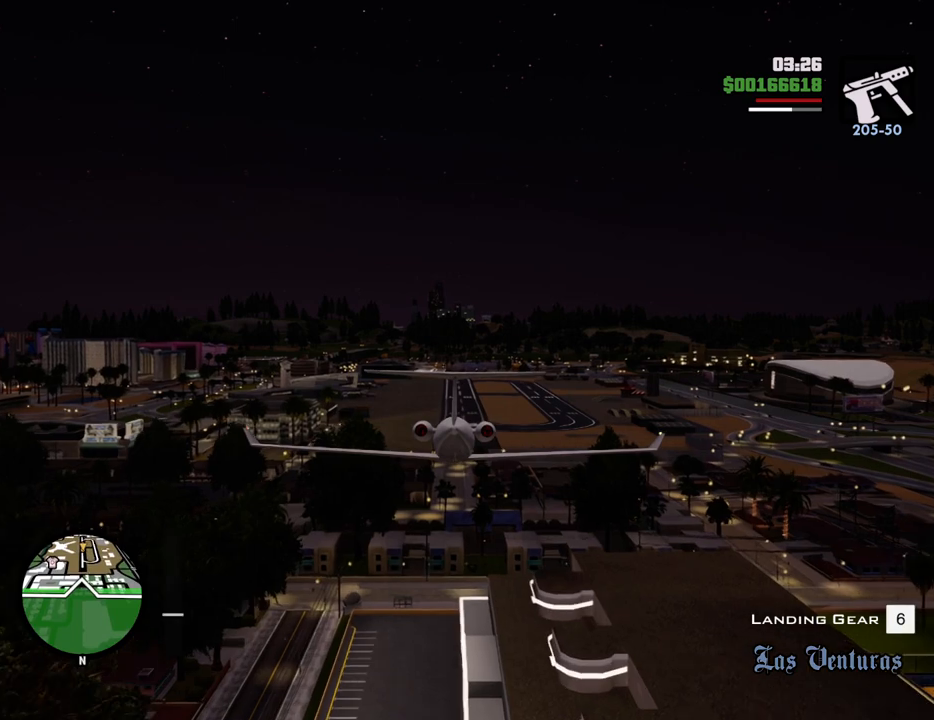
{"keys": ["w"], "mouse": [], "events": [[117, "up", "down"], [151, "up", "up"]]}